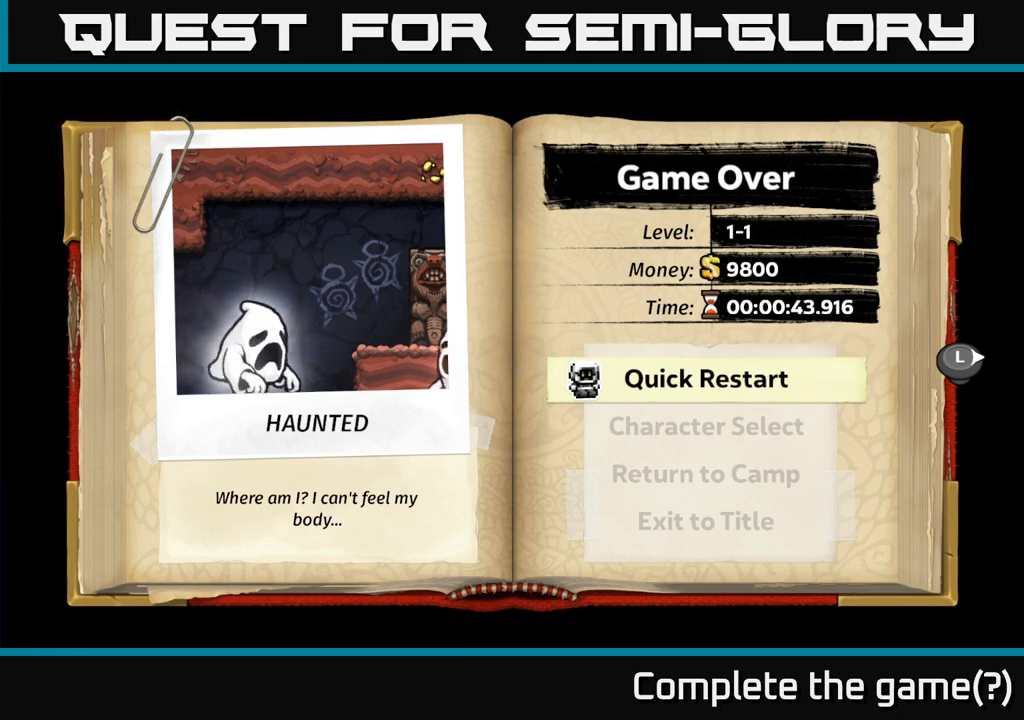
Gameplay with a controller (Xbox layout); each line is a JSON object with the inputs held at the frame after it. "events" lists button and stick changes between this image and that frame as [ms after this image, input, new state], when the widget could be followed in between. Not read: L3 R3 right_stick.
{"buttons": [], "left_stick": "center", "events": [[267, "A", "down"], [283, "A", "up"]]}
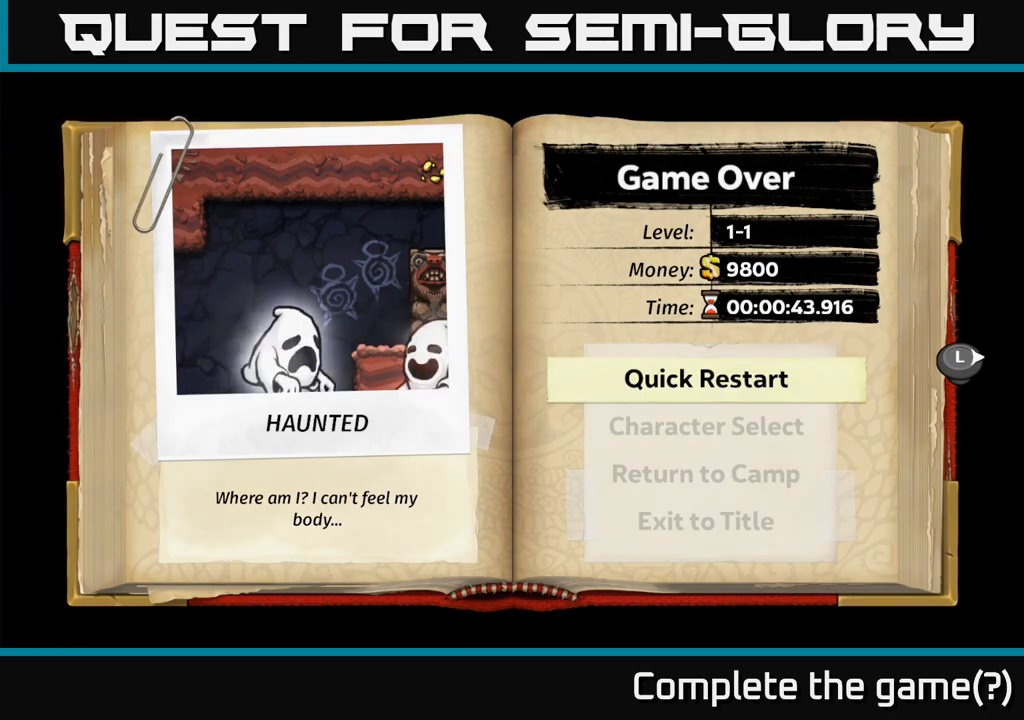
{"buttons": [], "left_stick": "center", "events": []}
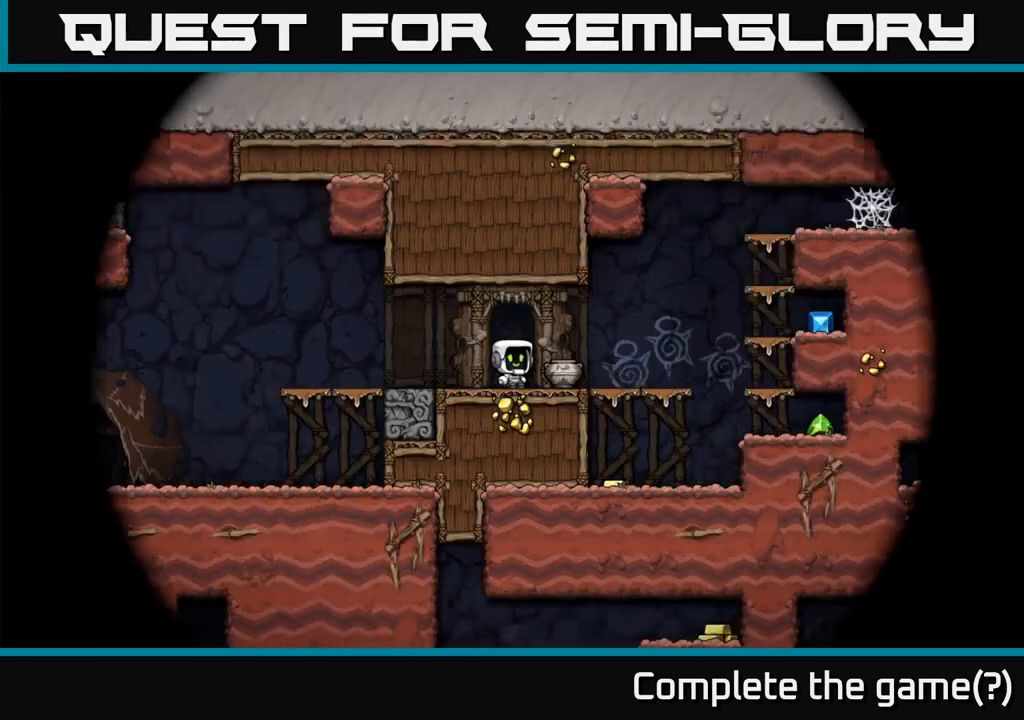
{"buttons": [], "left_stick": "center", "events": []}
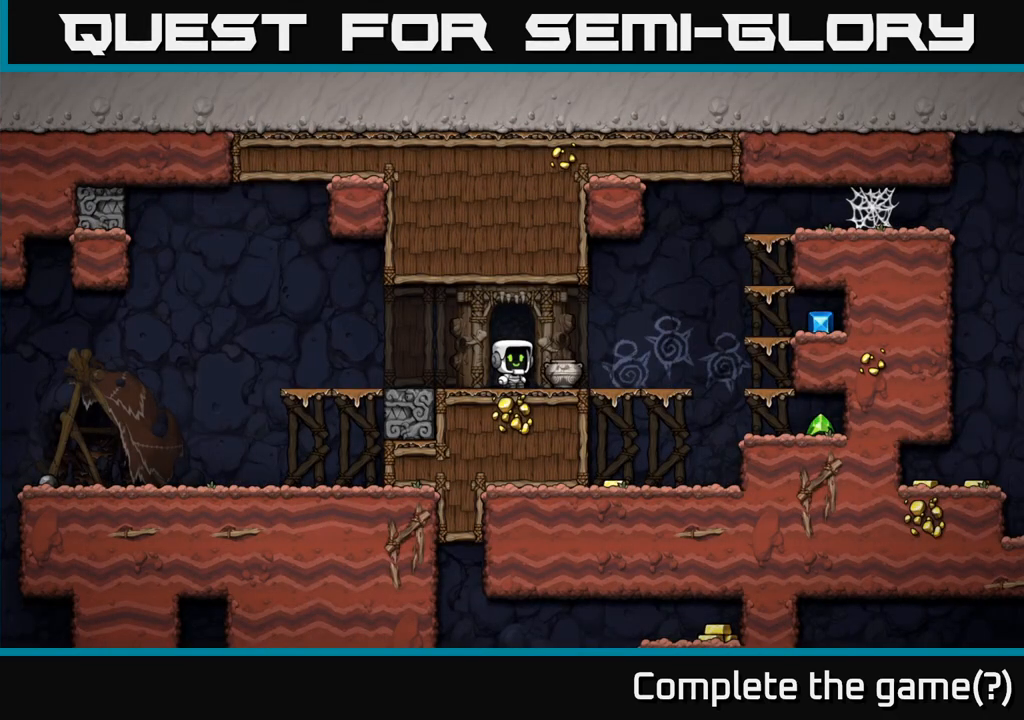
{"buttons": [], "left_stick": "center", "events": []}
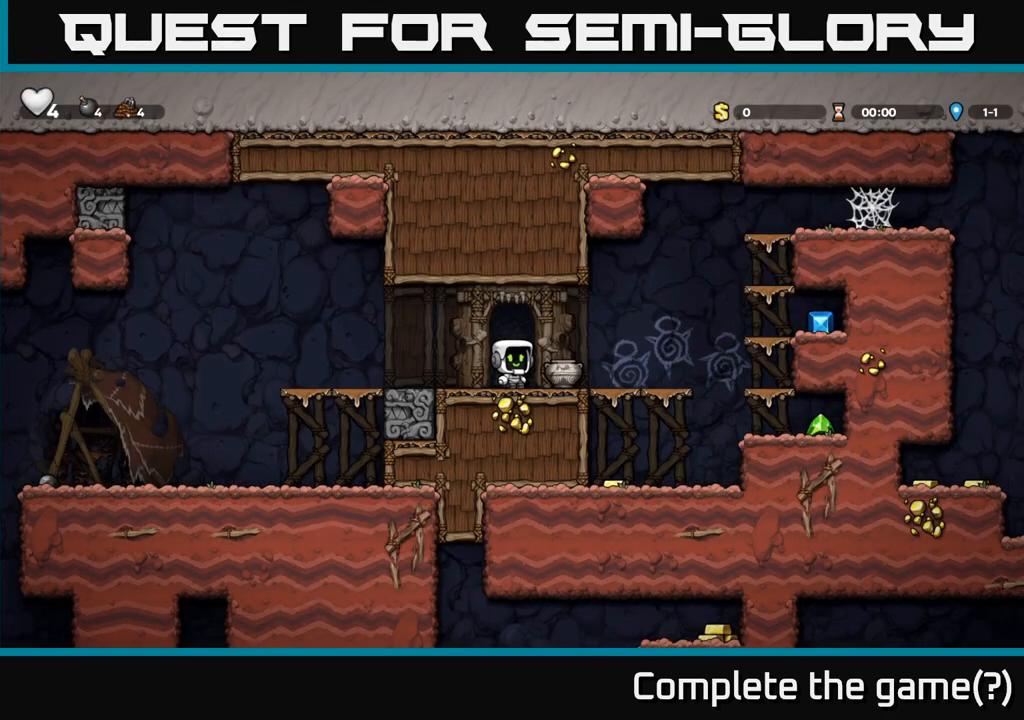
{"buttons": [], "left_stick": "center", "events": []}
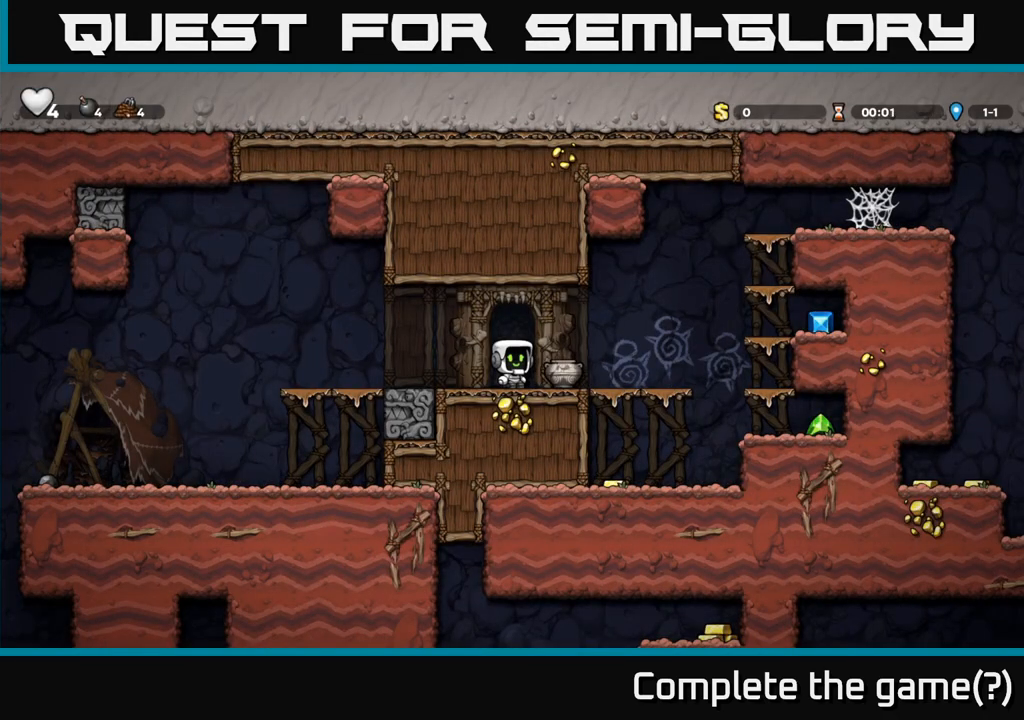
{"buttons": [], "left_stick": "center", "events": []}
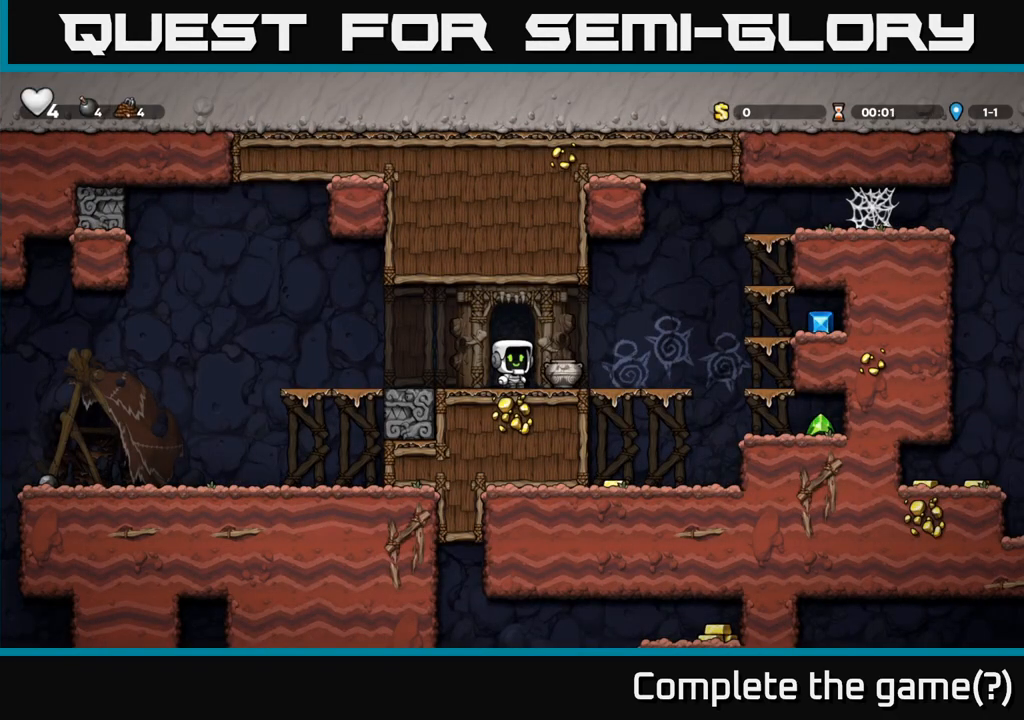
{"buttons": [], "left_stick": "center", "events": []}
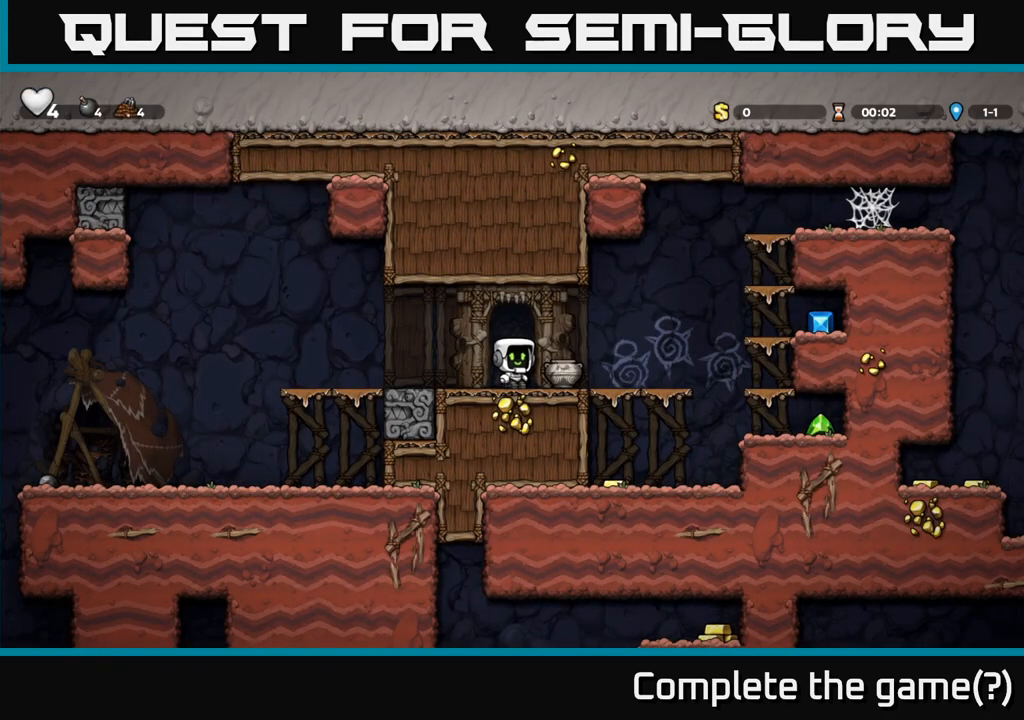
{"buttons": ["X"], "left_stick": "down-left", "events": [[300, "left_stick", "left"], [400, "left_stick", "down-left"], [467, "X", "down"]]}
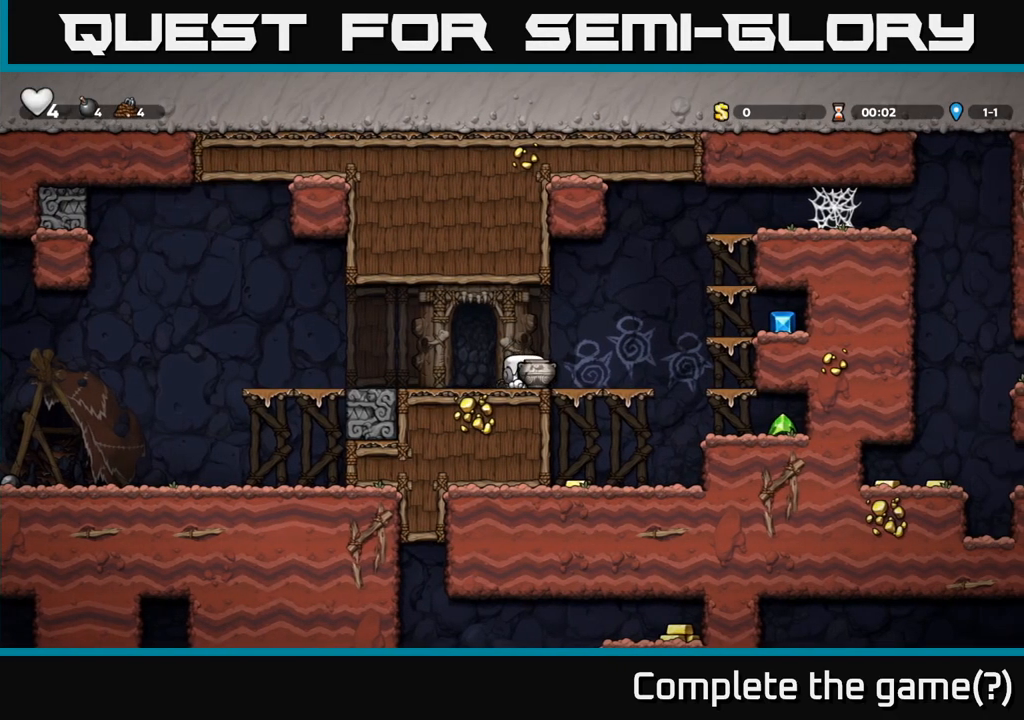
{"buttons": [], "left_stick": "left", "events": [[100, "X", "up"], [100, "left_stick", "center"], [333, "left_stick", "left"]]}
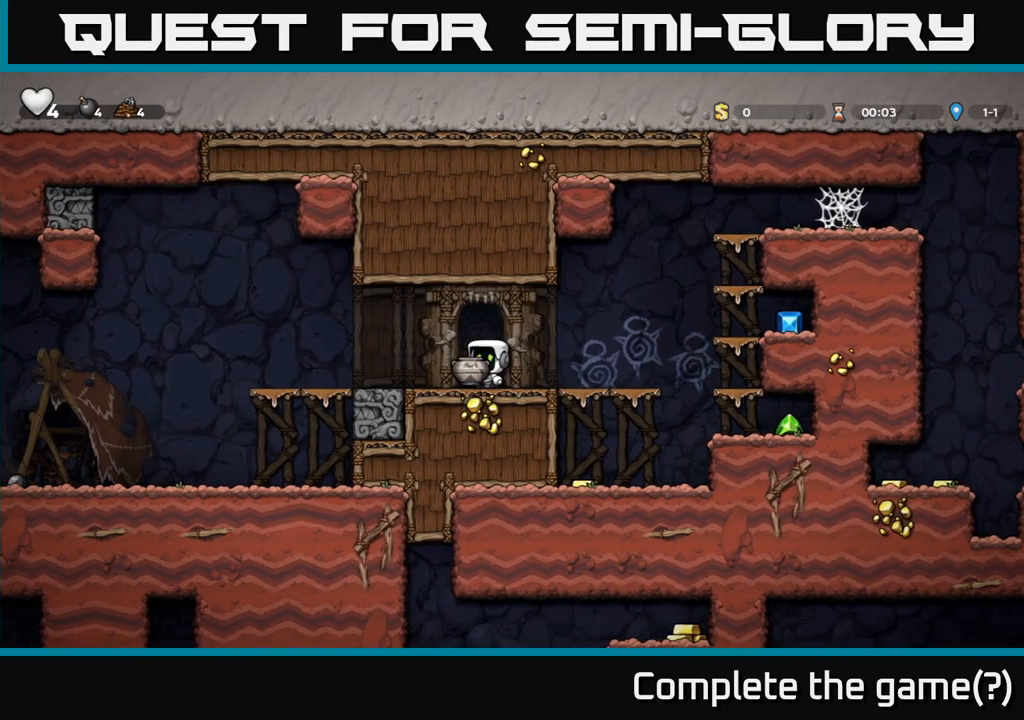
{"buttons": [], "left_stick": "center", "events": [[50, "left_stick", "center"]]}
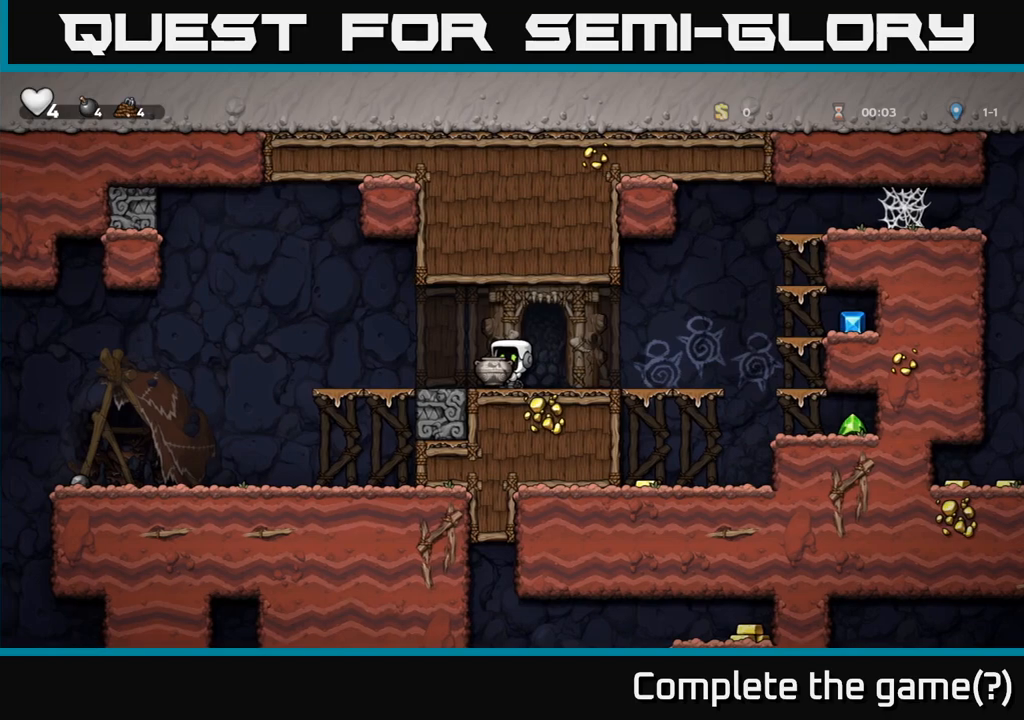
{"buttons": [], "left_stick": "center", "events": [[217, "left_stick", "left"], [417, "left_stick", "center"]]}
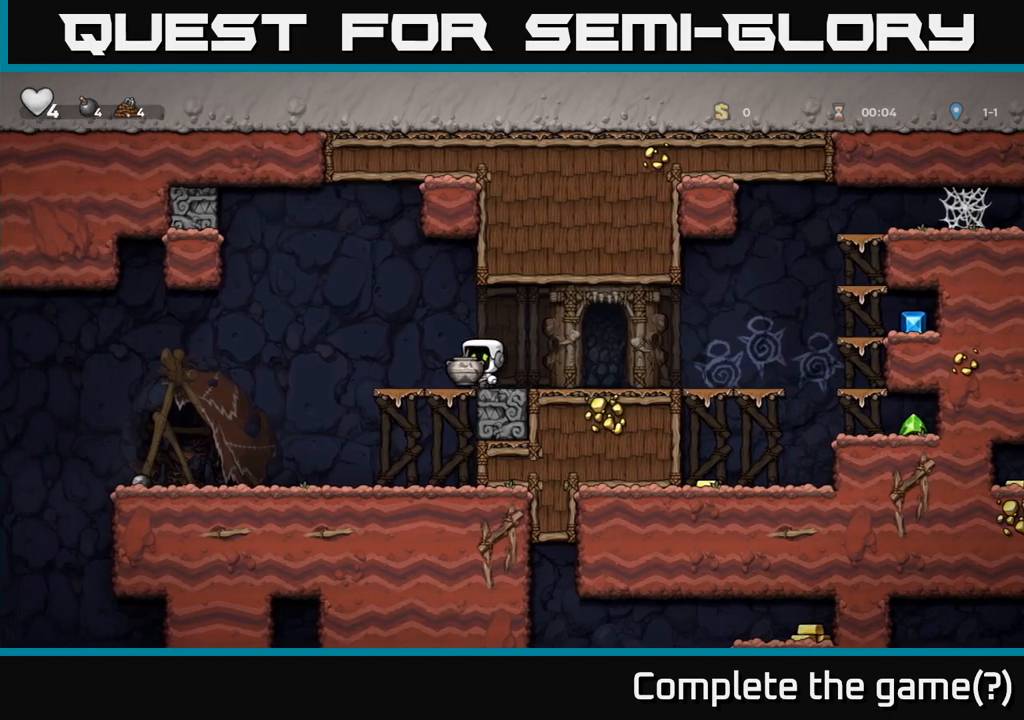
{"buttons": ["X"], "left_stick": "up-left", "events": [[167, "A", "down"], [217, "left_stick", "up-left"], [233, "A", "up"], [467, "X", "down"]]}
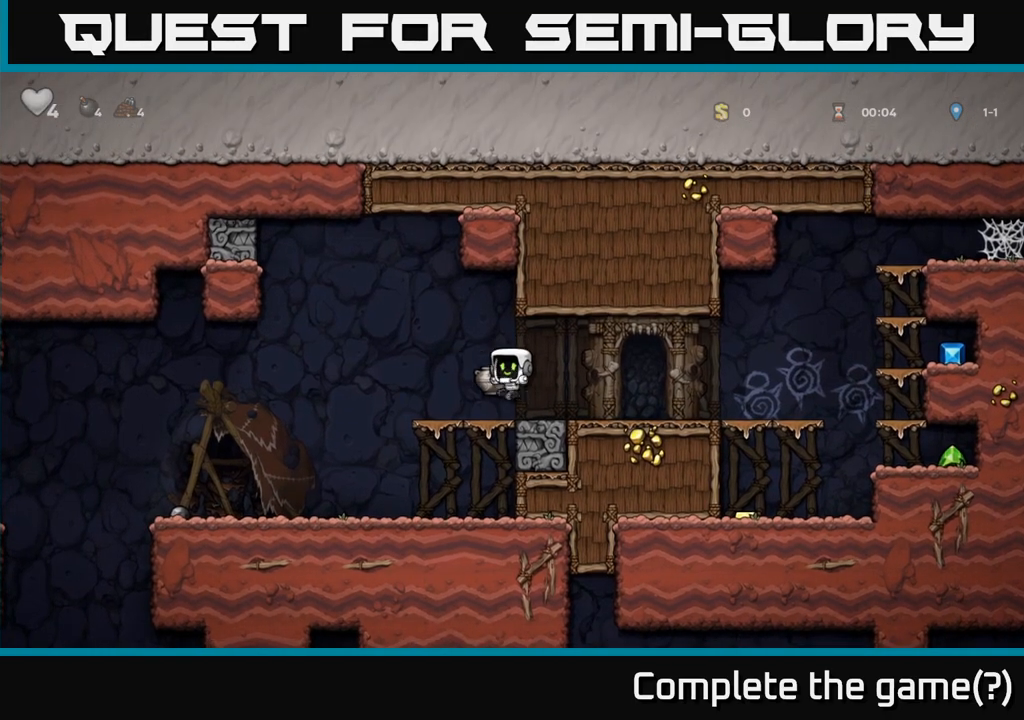
{"buttons": [], "left_stick": "center", "events": [[50, "X", "up"], [100, "left_stick", "center"]]}
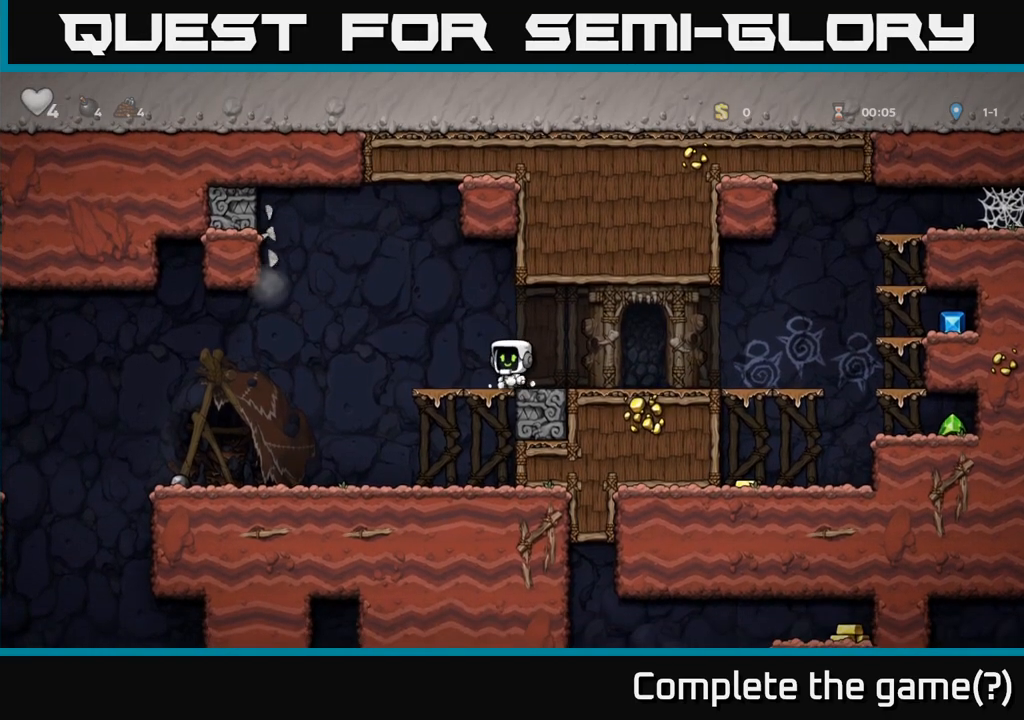
{"buttons": [], "left_stick": "center", "events": []}
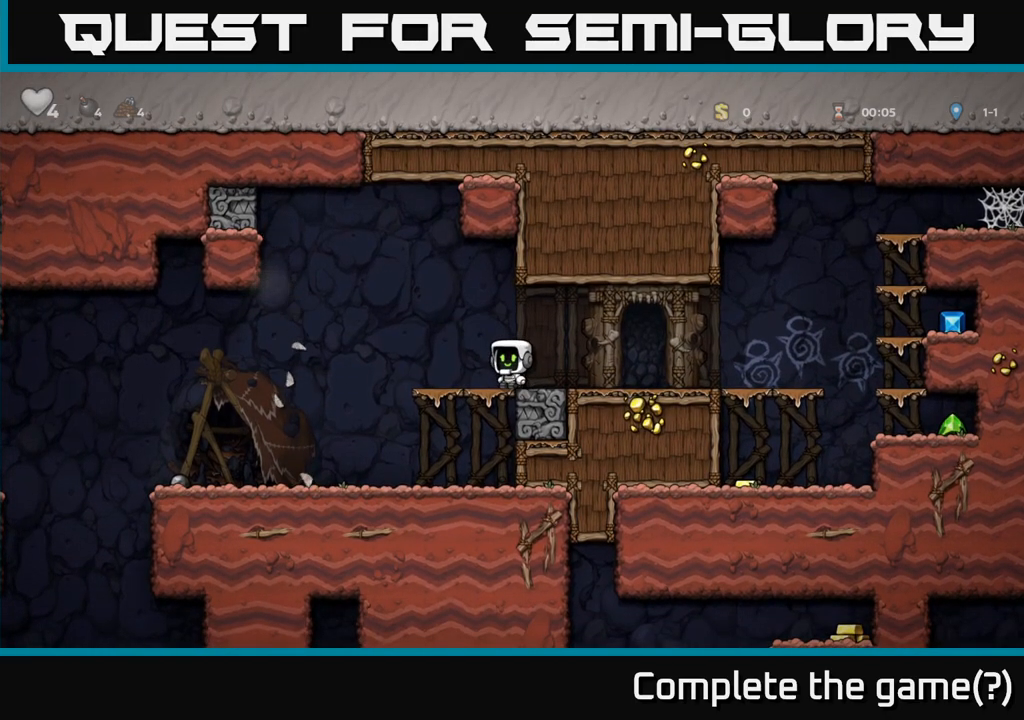
{"buttons": [], "left_stick": "right", "events": [[50, "left_stick", "right"]]}